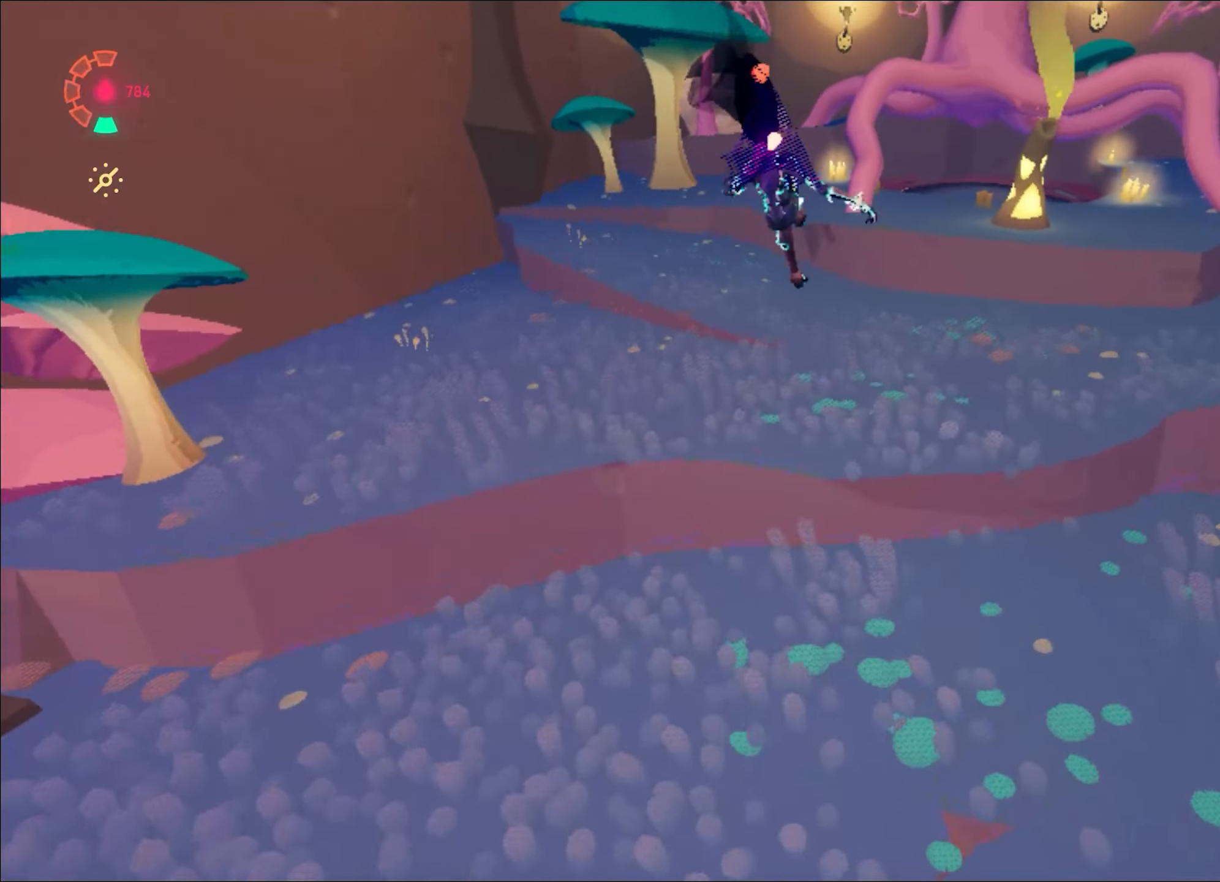
Gameplay with keyboard and mouse; each line is a JSON object with the keys and mouse buttons held at the frame after it. "events" lists presses ("down") and releases ("up") of "1", "2", "3", "4", "a", "alt", "c", "caps_lock", "ctrl", "d", "e", "escape", "f", "q", "r", "s", "shift", "space", "t", "tab", "w", "x", "z", "mouse_left", "mouse_wheel", "mouse_right", "mouse_mb4" and "mouse_mb5" between this image and that frame as [ms after this image, input, new state], when the widget could be followed in between. "mouse_left", "mouse_wheel", "mouse_right", "mouse_mb4", "mouse_mb5" = the "left", "wheel", "right", "mb4", "mb5" buttons of the "mouse" list. No other keys are recorded. "wheel" means that the mouse wheel is clicked or scrolled. Mouse movement is not recorded.
{"keys": ["space", "w"], "mouse": ["right"], "events": [[283, "space", "down"]]}
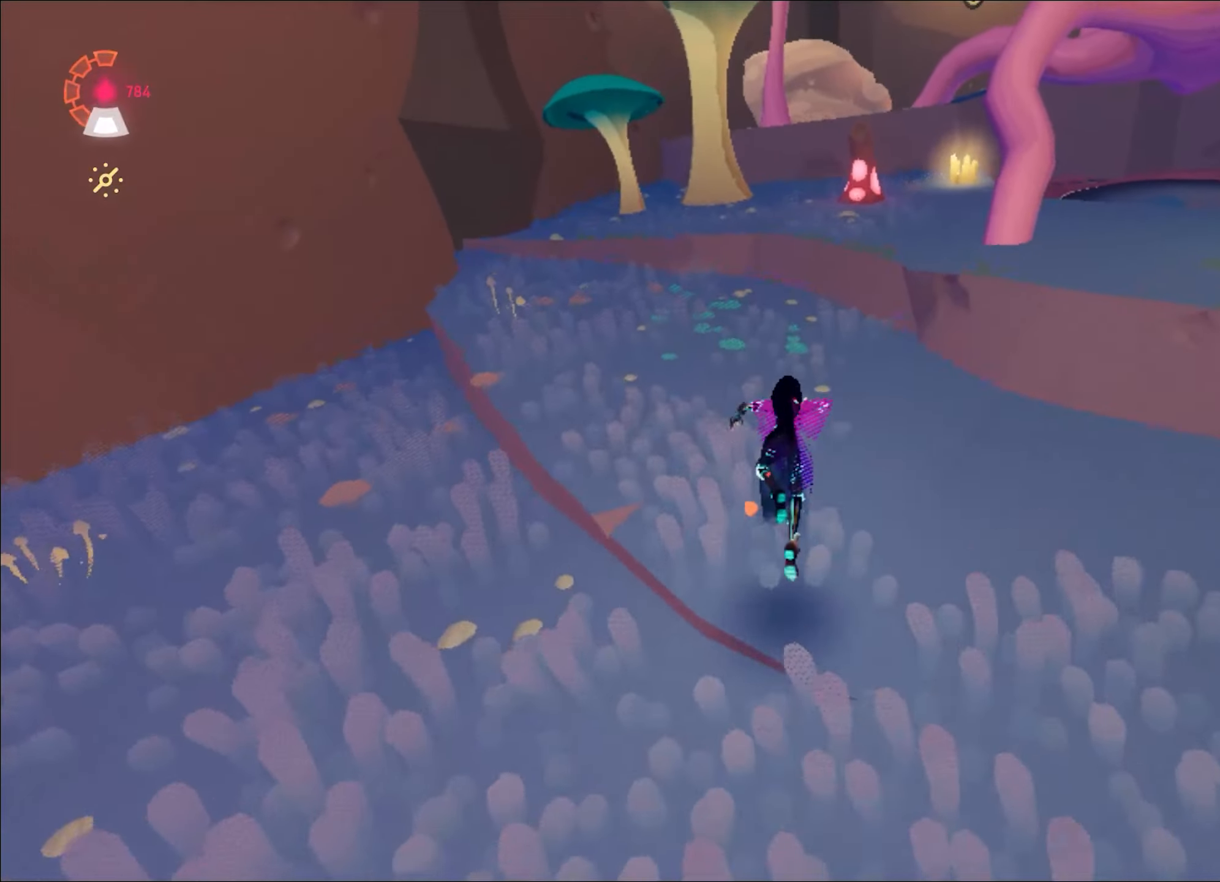
{"keys": ["d", "w"], "mouse": ["right"], "events": [[17, "space", "up"], [117, "space", "down"], [300, "d", "down"], [300, "space", "up"]]}
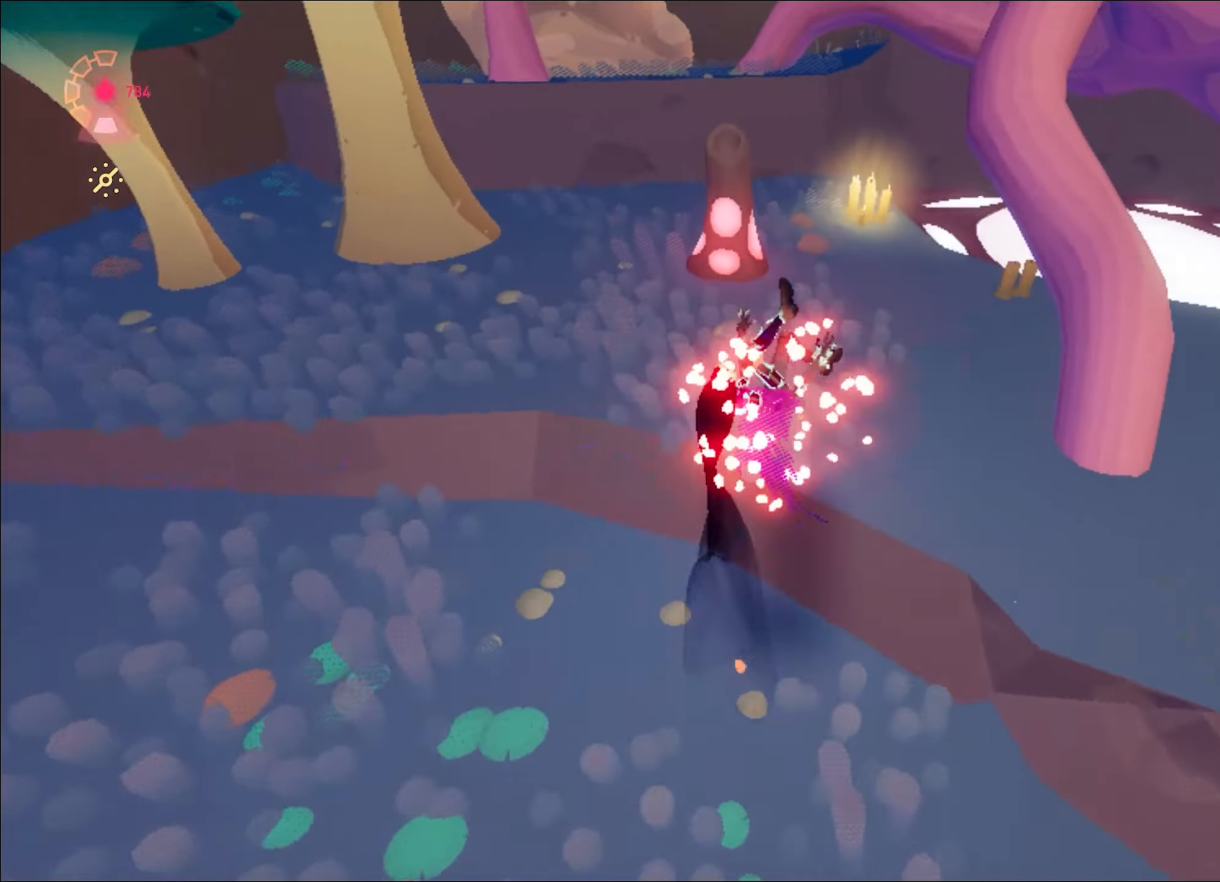
{"keys": ["d"], "mouse": ["right"], "events": [[466, "w", "up"]]}
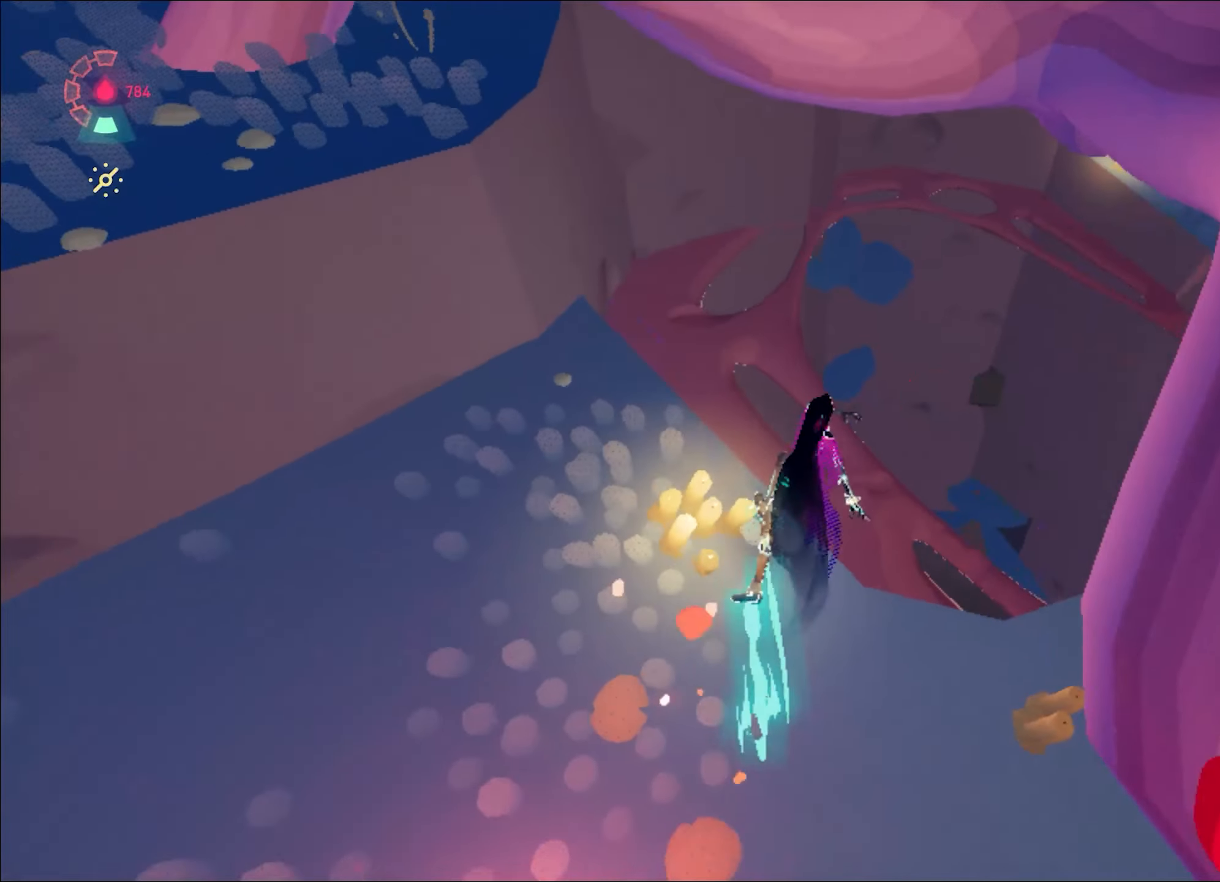
{"keys": ["a", "s"], "mouse": [], "events": [[151, "mouse_right", "up"], [251, "d", "up"], [251, "s", "down"], [284, "a", "down"]]}
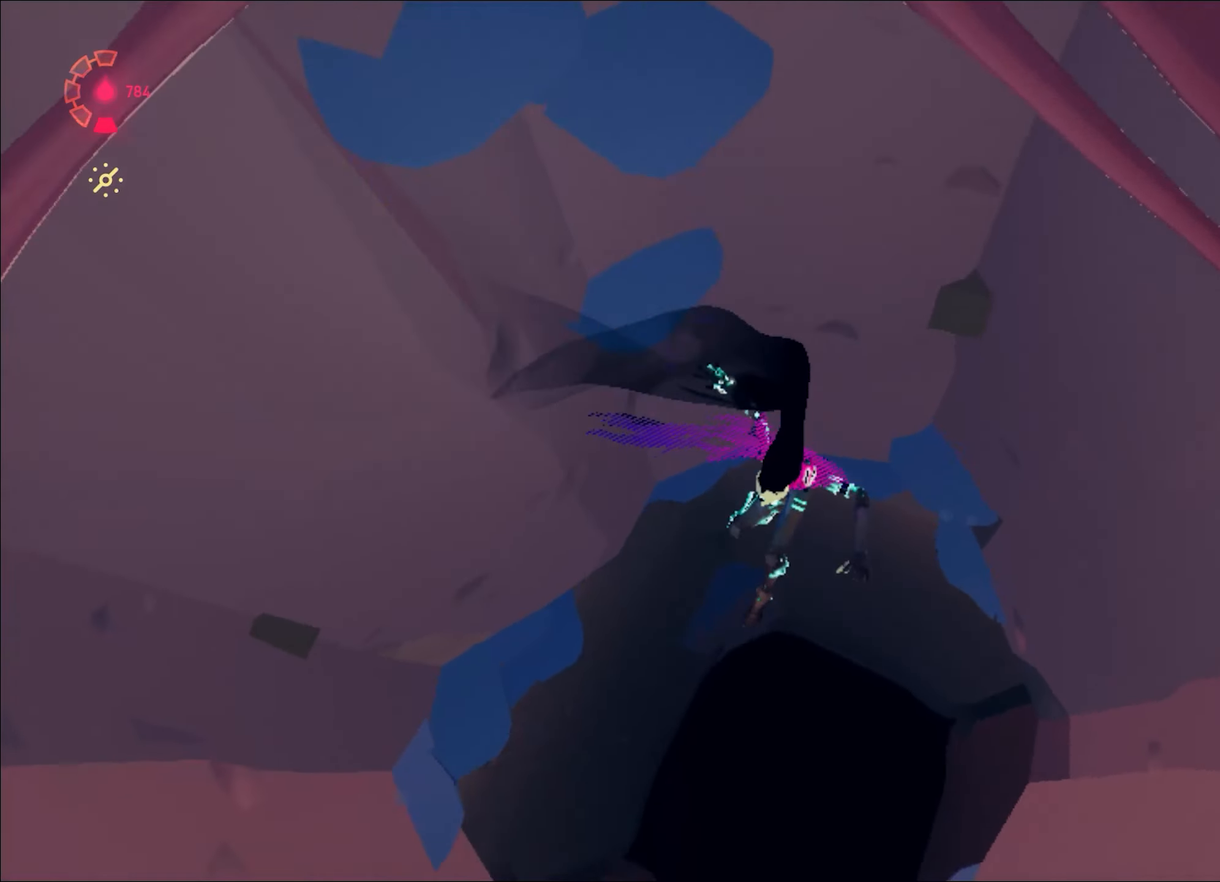
{"keys": ["w"], "mouse": [], "events": [[250, "s", "up"], [350, "w", "down"], [400, "a", "up"]]}
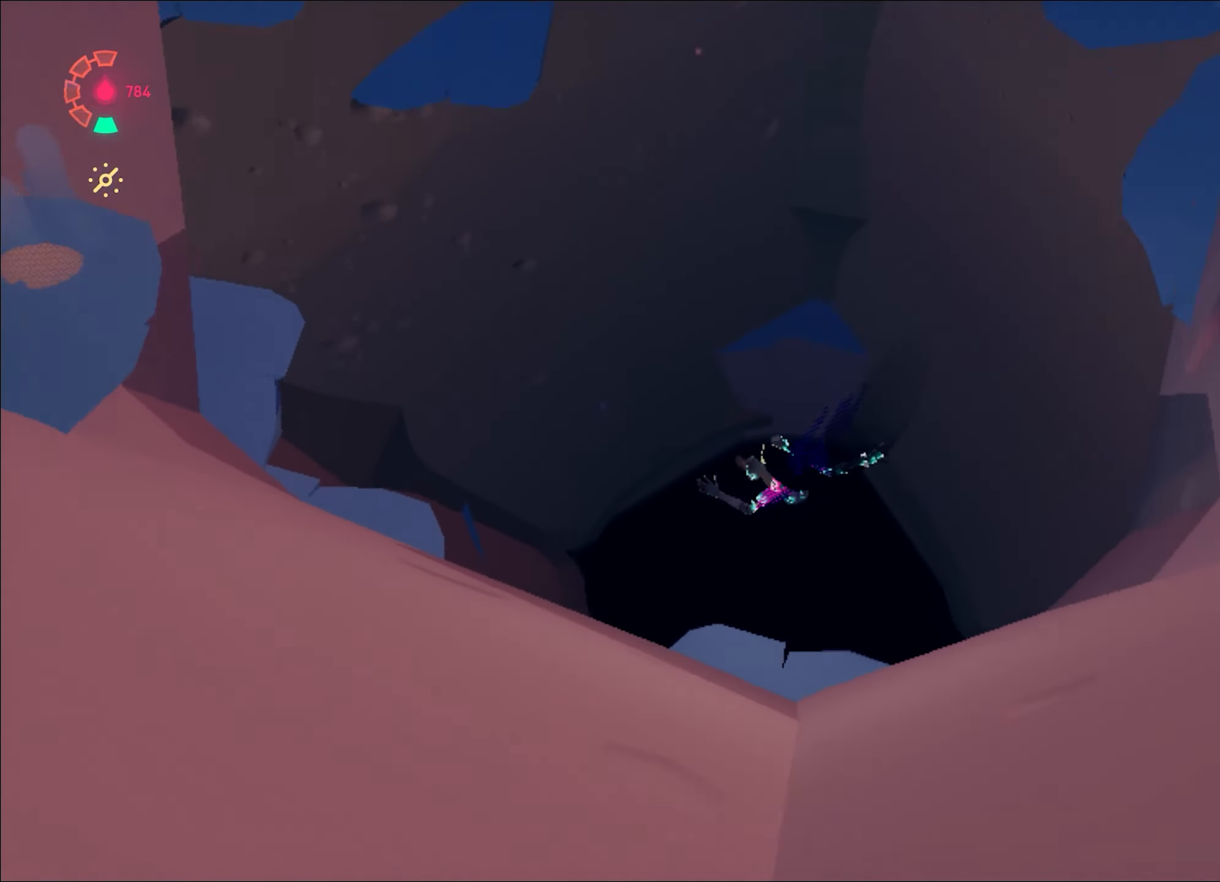
{"keys": [], "mouse": [], "events": [[34, "d", "down"], [184, "w", "up"], [234, "d", "up"], [317, "s", "down"], [468, "s", "up"]]}
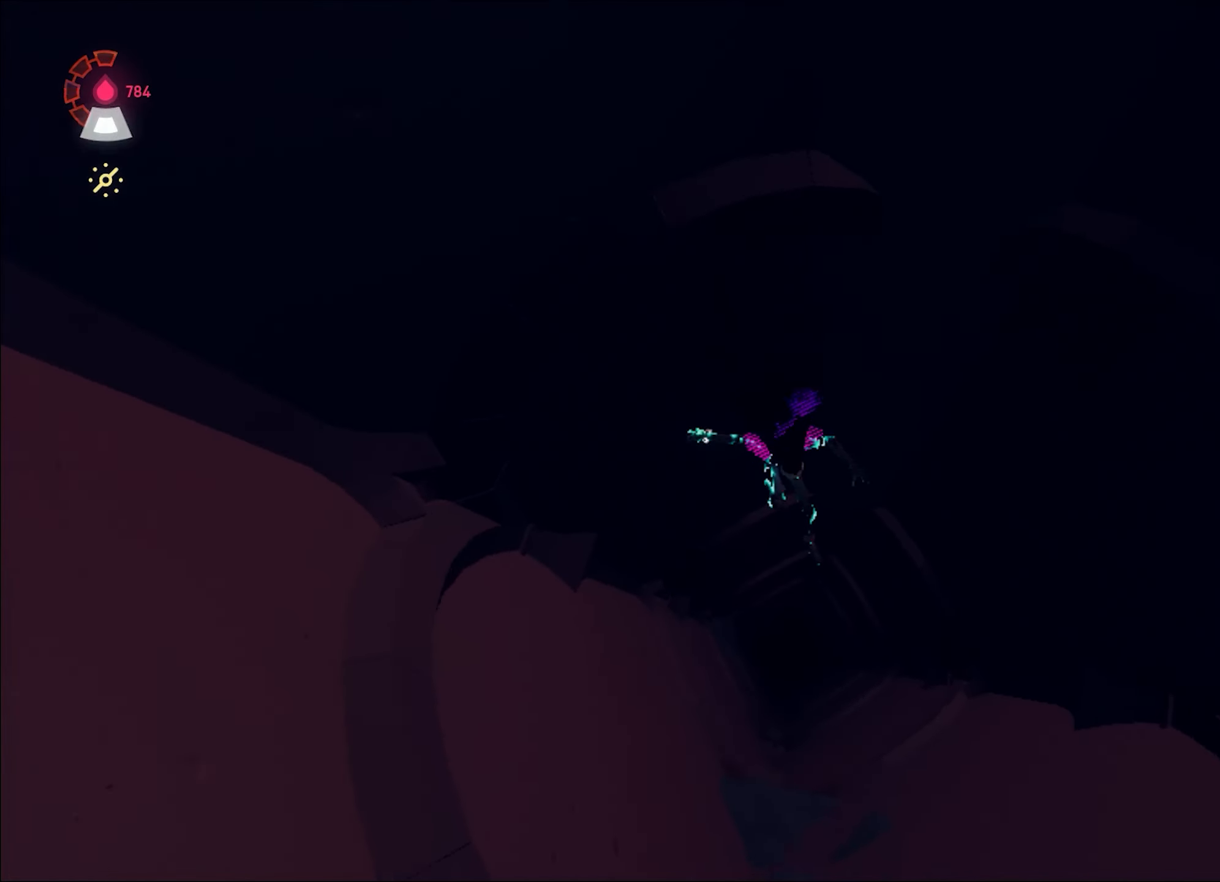
{"keys": ["d"], "mouse": [], "events": [[100, "s", "down"], [150, "d", "down"], [200, "s", "up"], [284, "d", "up"], [384, "d", "down"]]}
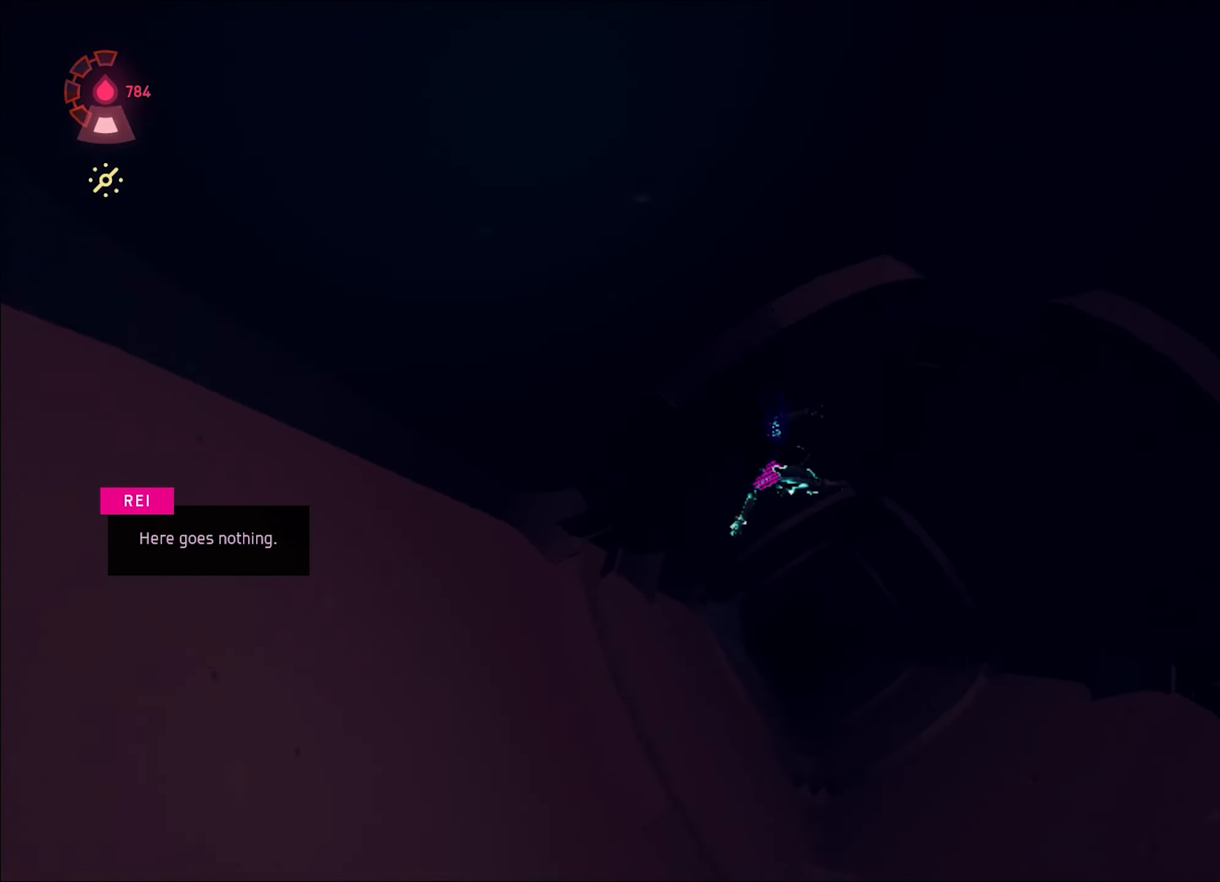
{"keys": [], "mouse": [], "events": [[301, "w", "down"], [501, "d", "up"], [501, "w", "up"]]}
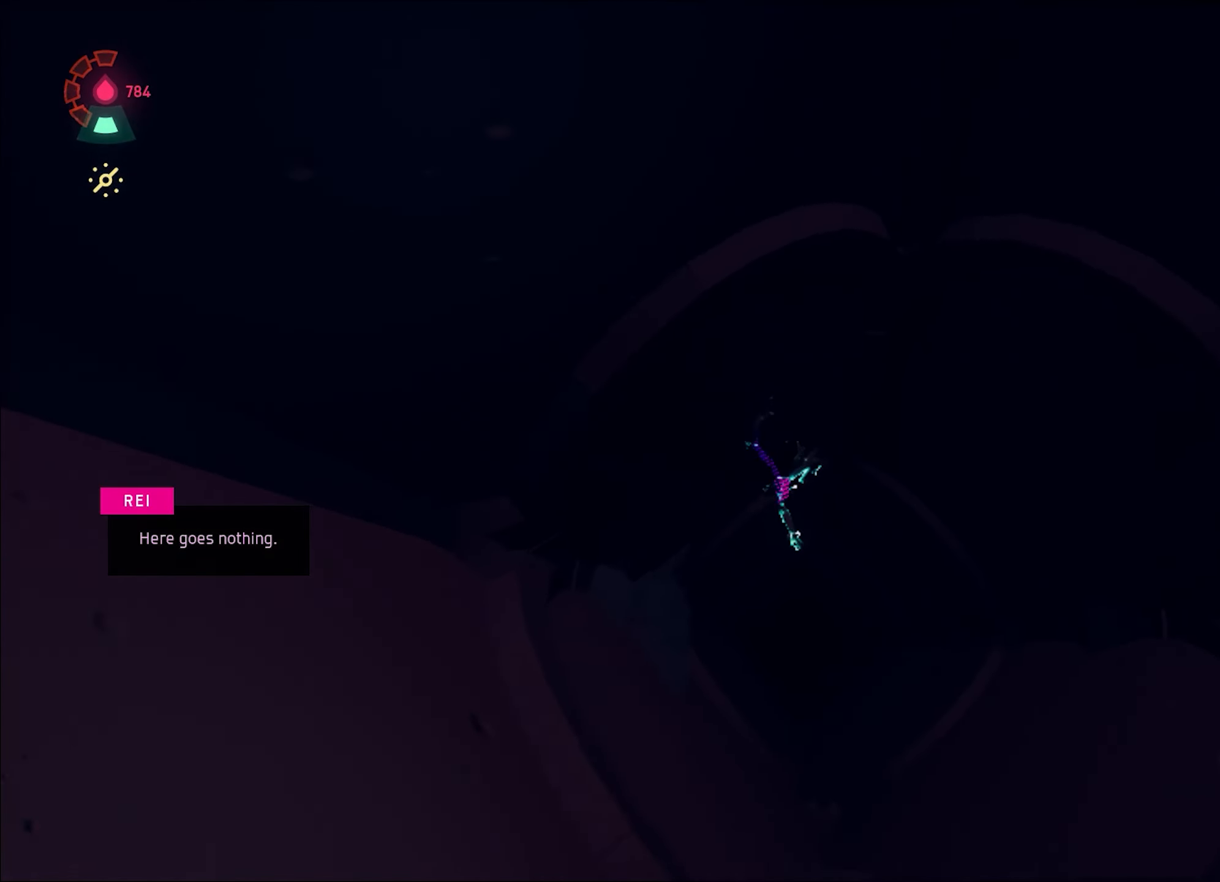
{"keys": ["w"], "mouse": [], "events": [[133, "d", "down"], [133, "w", "down"], [367, "d", "up"]]}
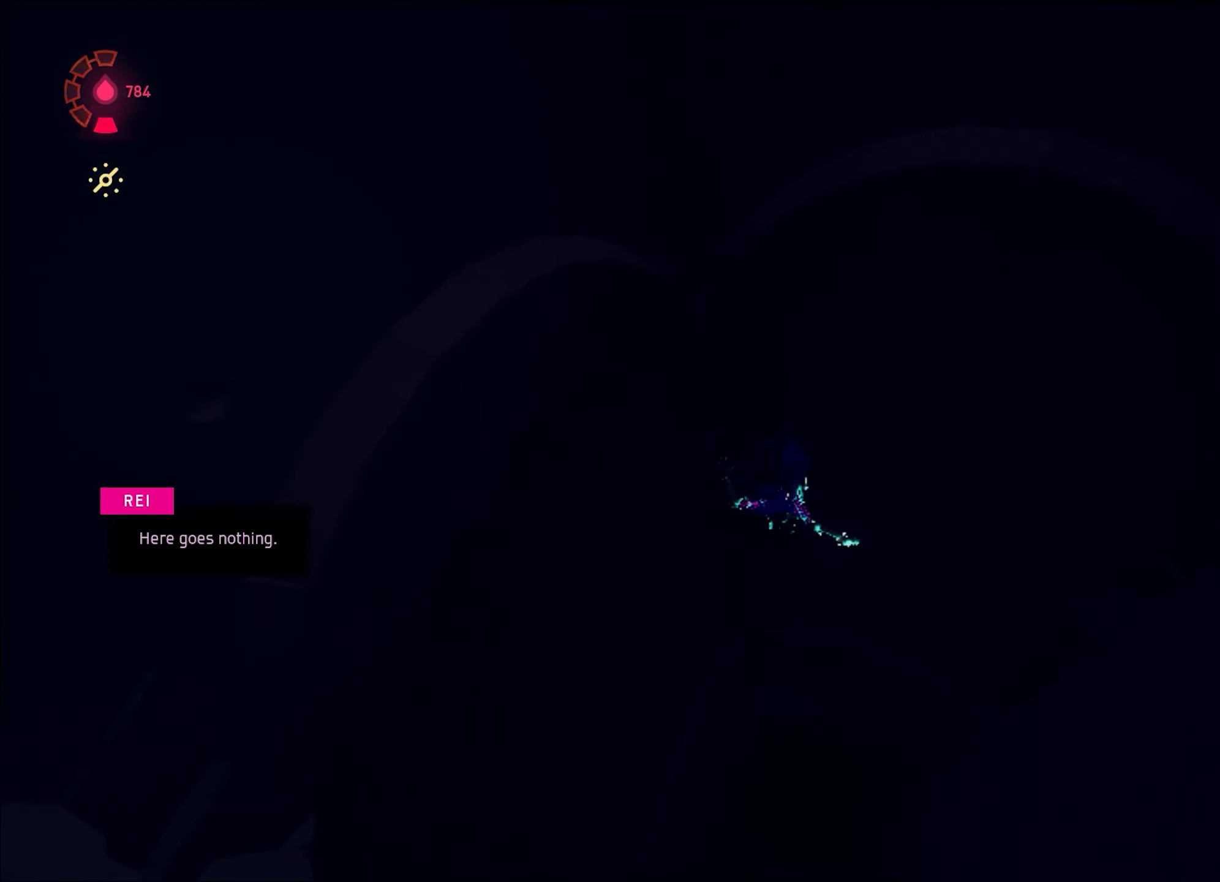
{"keys": ["w"], "mouse": [], "events": [[284, "d", "down"], [434, "d", "up"]]}
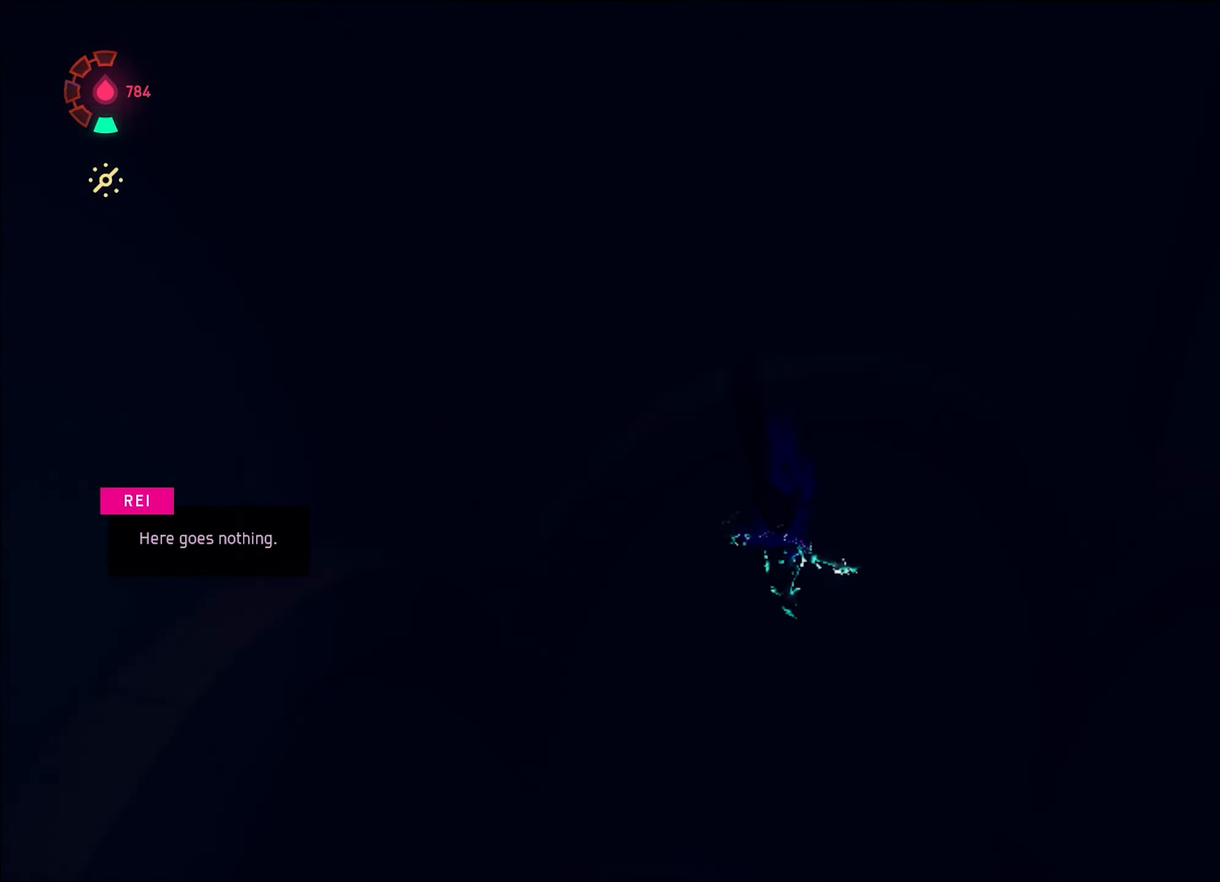
{"keys": ["a", "w"], "mouse": [], "events": [[500, "a", "down"]]}
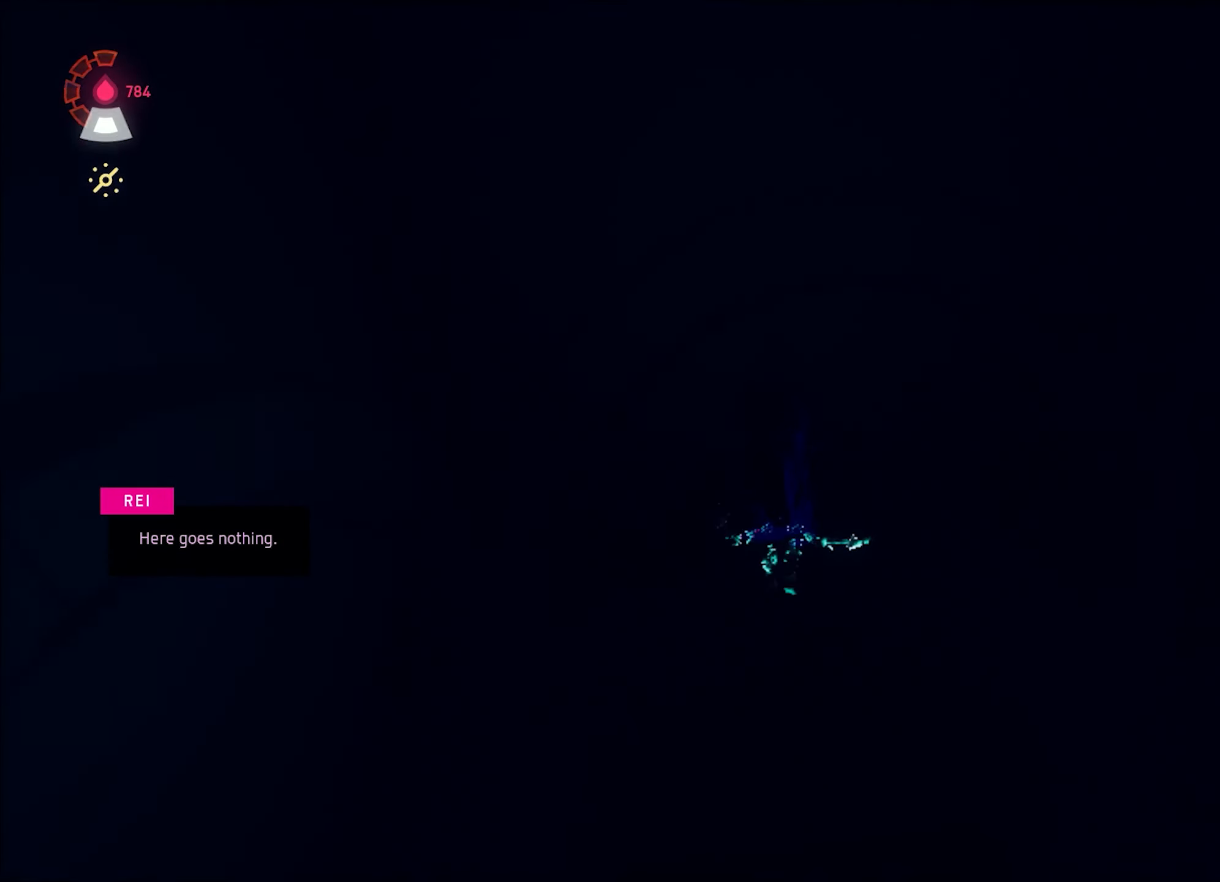
{"keys": ["w"], "mouse": [], "events": [[34, "a", "up"]]}
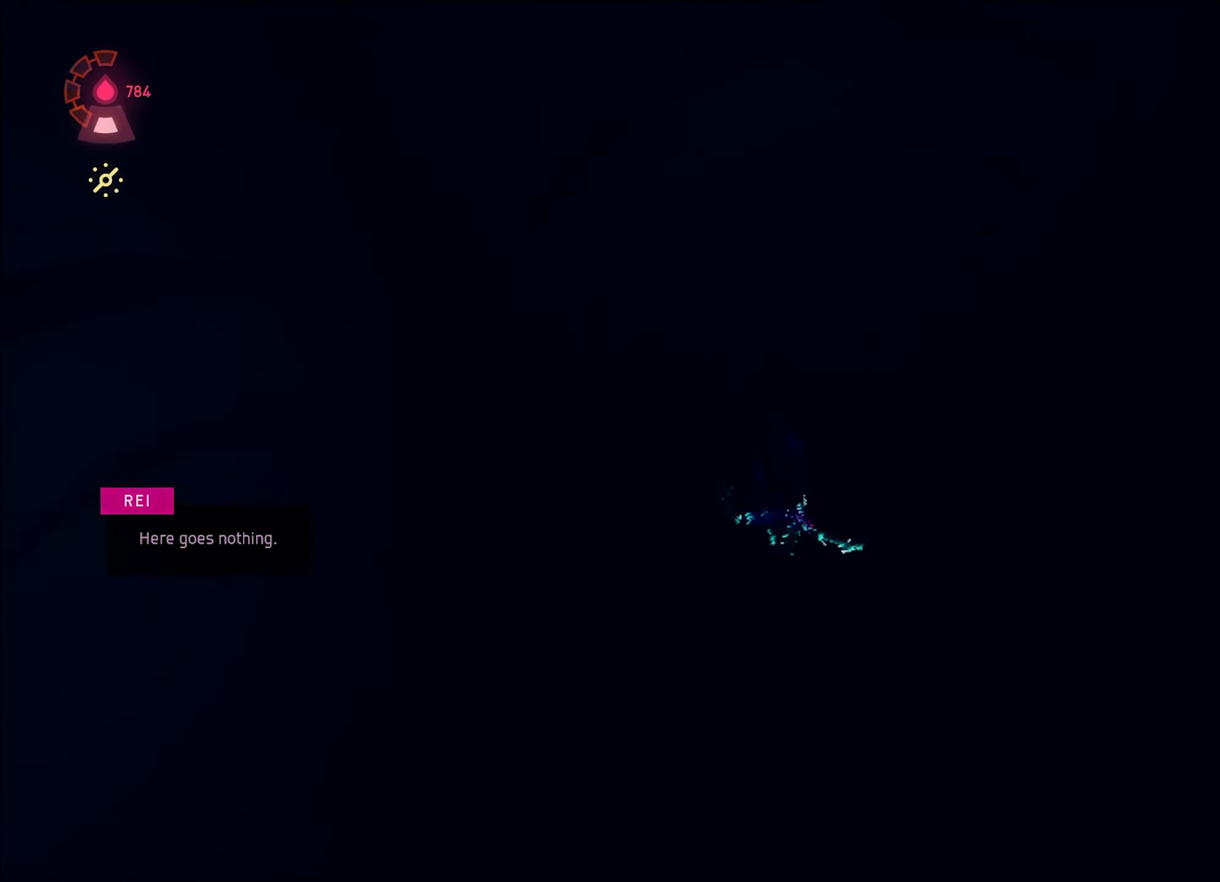
{"keys": ["w"], "mouse": [], "events": []}
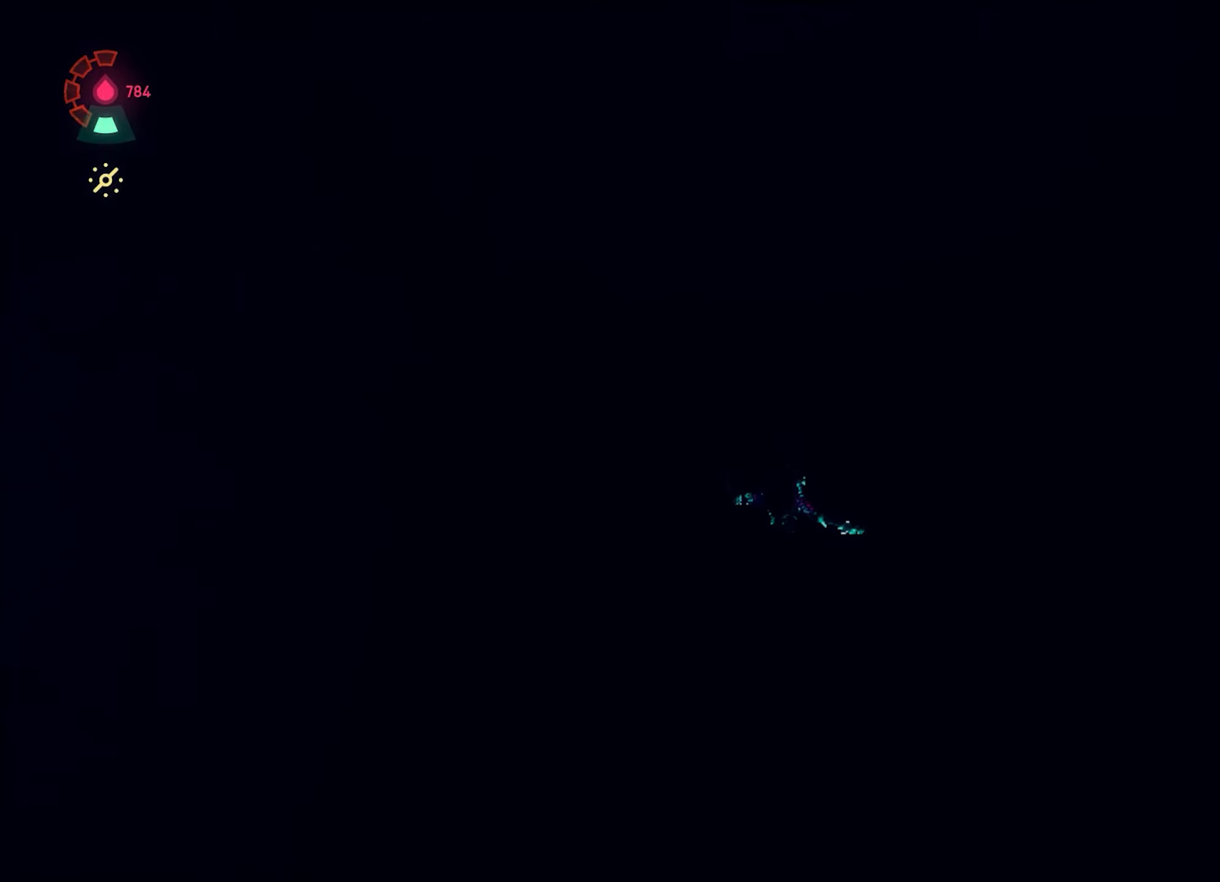
{"keys": ["w"], "mouse": [], "events": []}
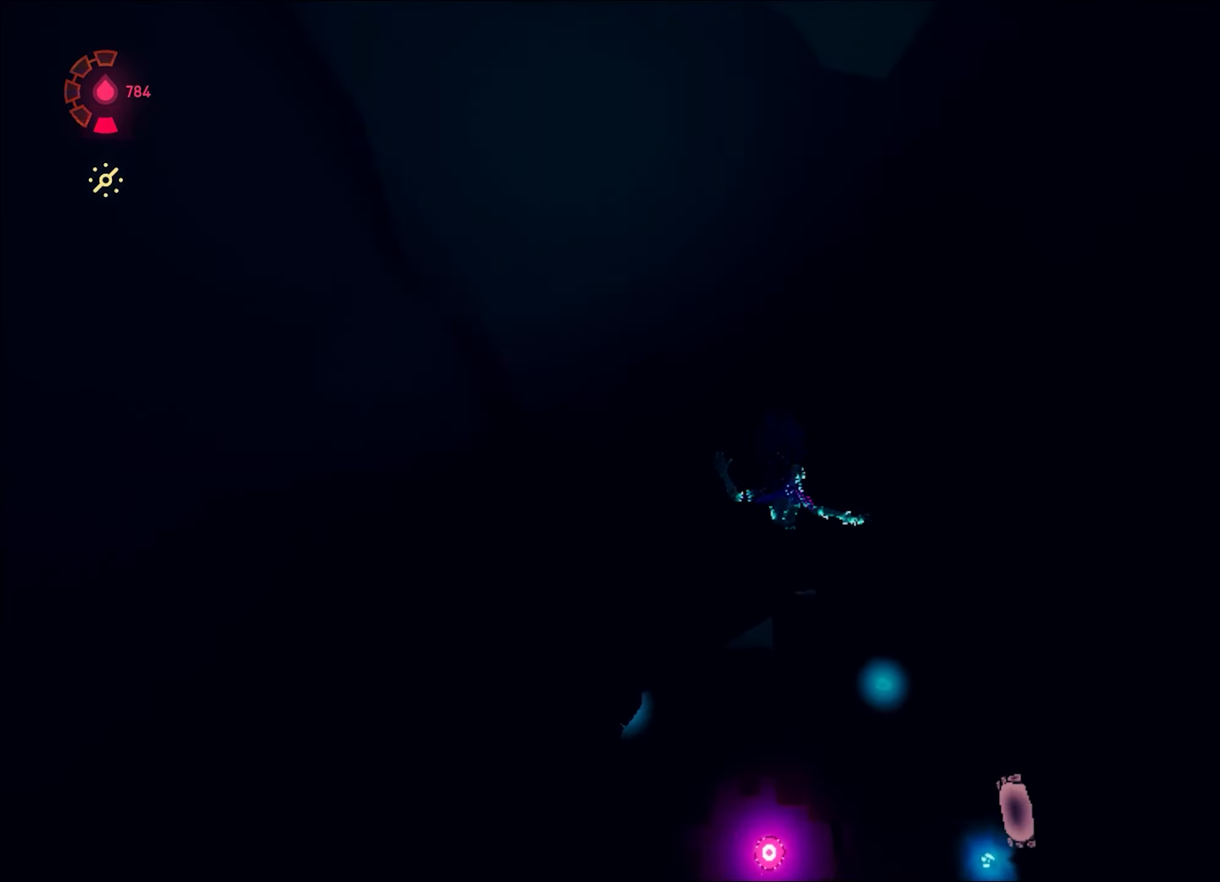
{"keys": ["space", "w"], "mouse": [], "events": [[67, "a", "down"], [217, "a", "up"], [484, "space", "down"]]}
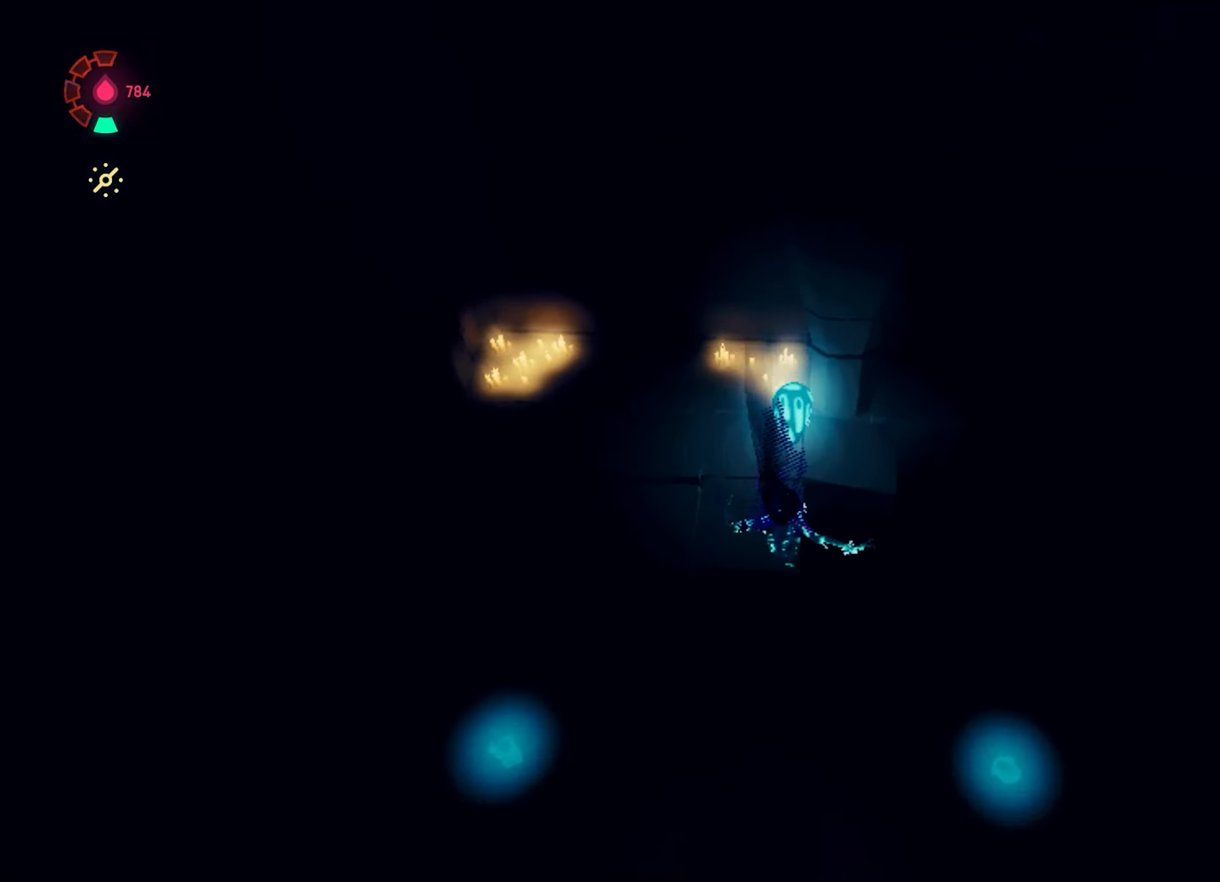
{"keys": ["w"], "mouse": [], "events": [[83, "space", "up"], [267, "d", "down"], [467, "d", "up"]]}
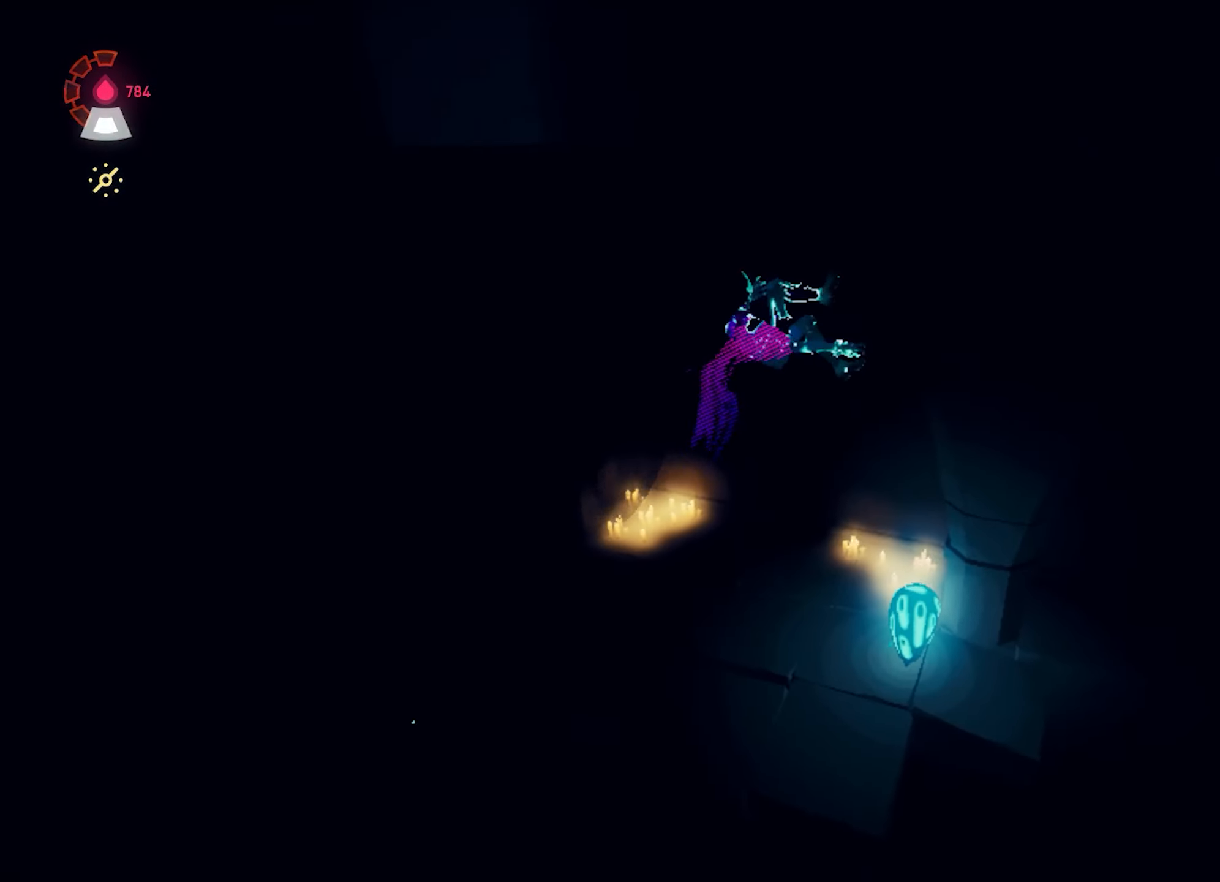
{"keys": ["w"], "mouse": [], "events": []}
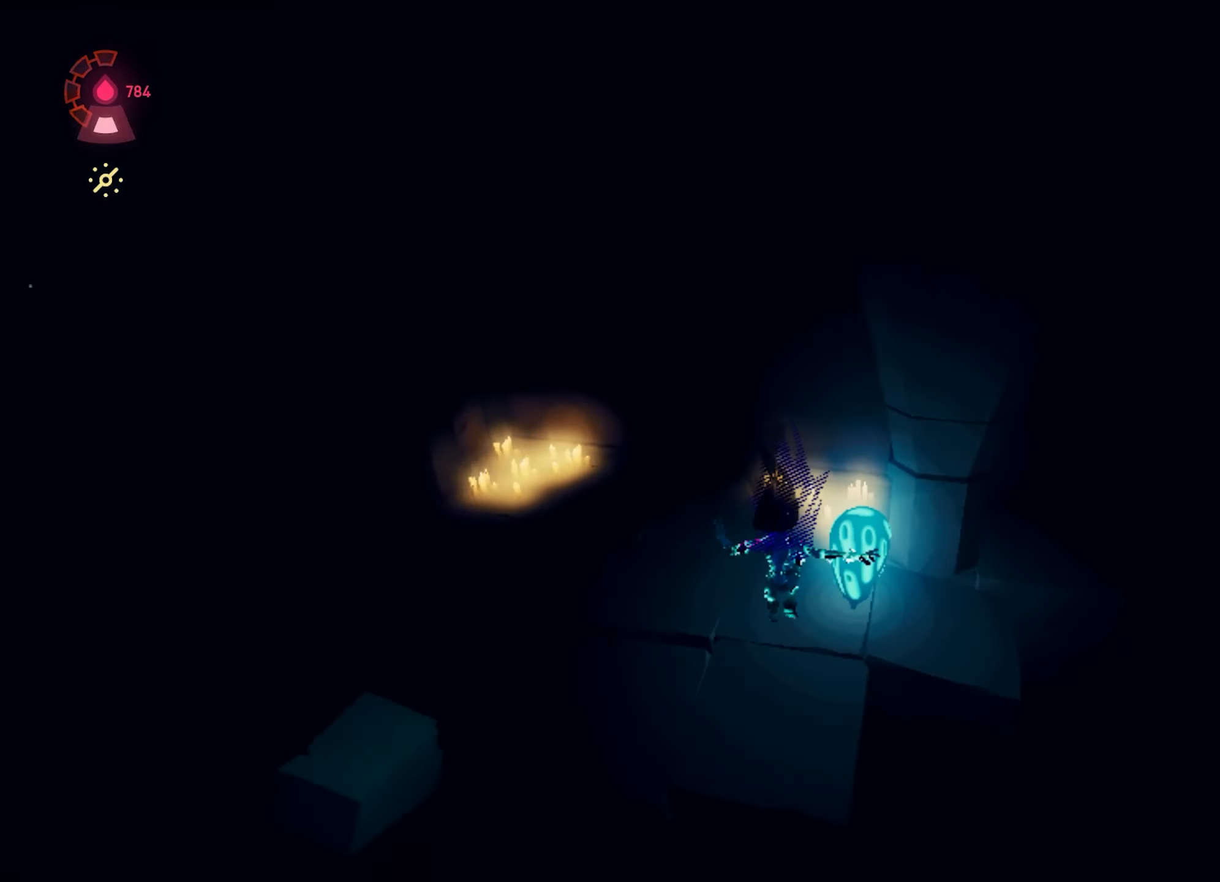
{"keys": ["space", "w"], "mouse": ["left"], "events": [[233, "mouse_left", "down"], [267, "space", "down"], [317, "mouse_left", "up"], [317, "space", "up"], [367, "mouse_left", "down"], [417, "space", "down"], [467, "mouse_left", "up"], [500, "mouse_left", "down"]]}
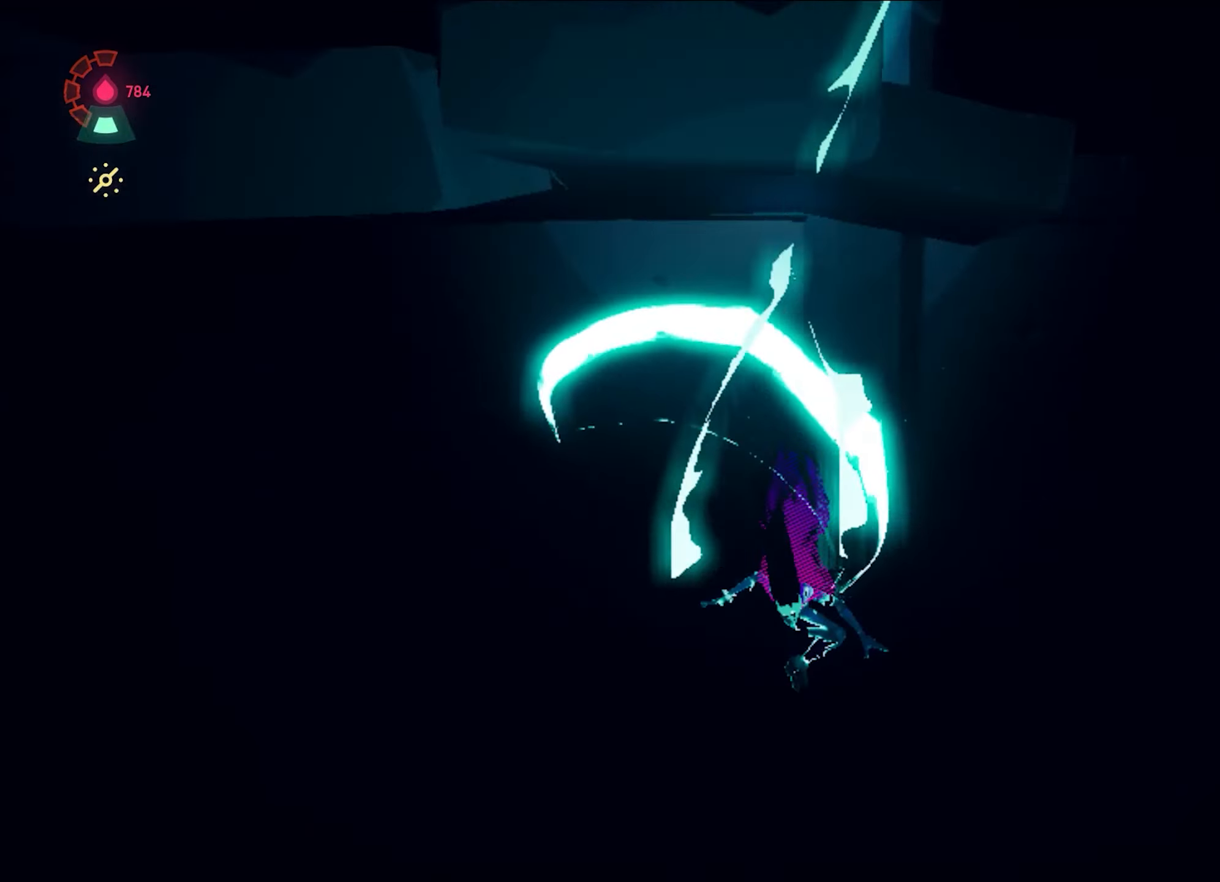
{"keys": [], "mouse": [], "events": [[100, "mouse_left", "up"], [150, "space", "up"], [434, "w", "up"]]}
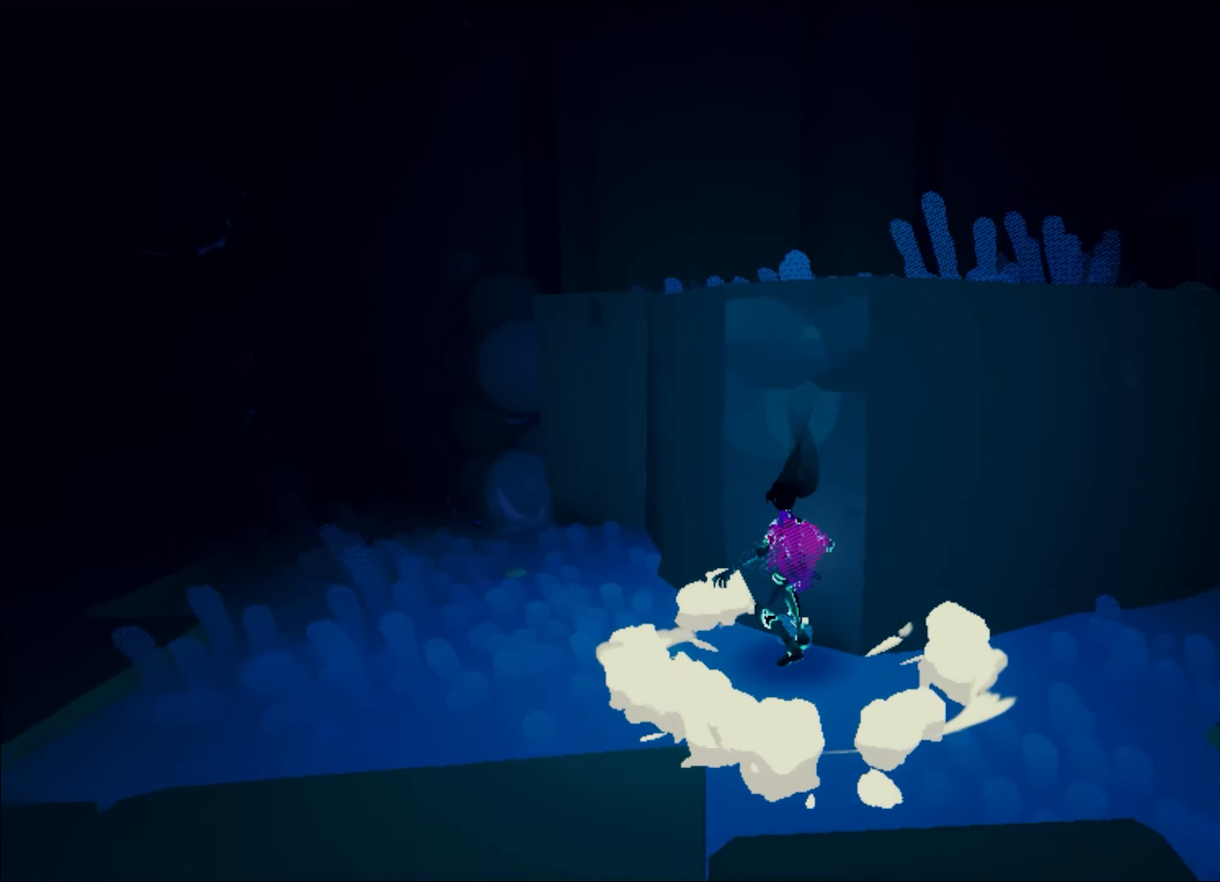
{"keys": [], "mouse": [], "events": []}
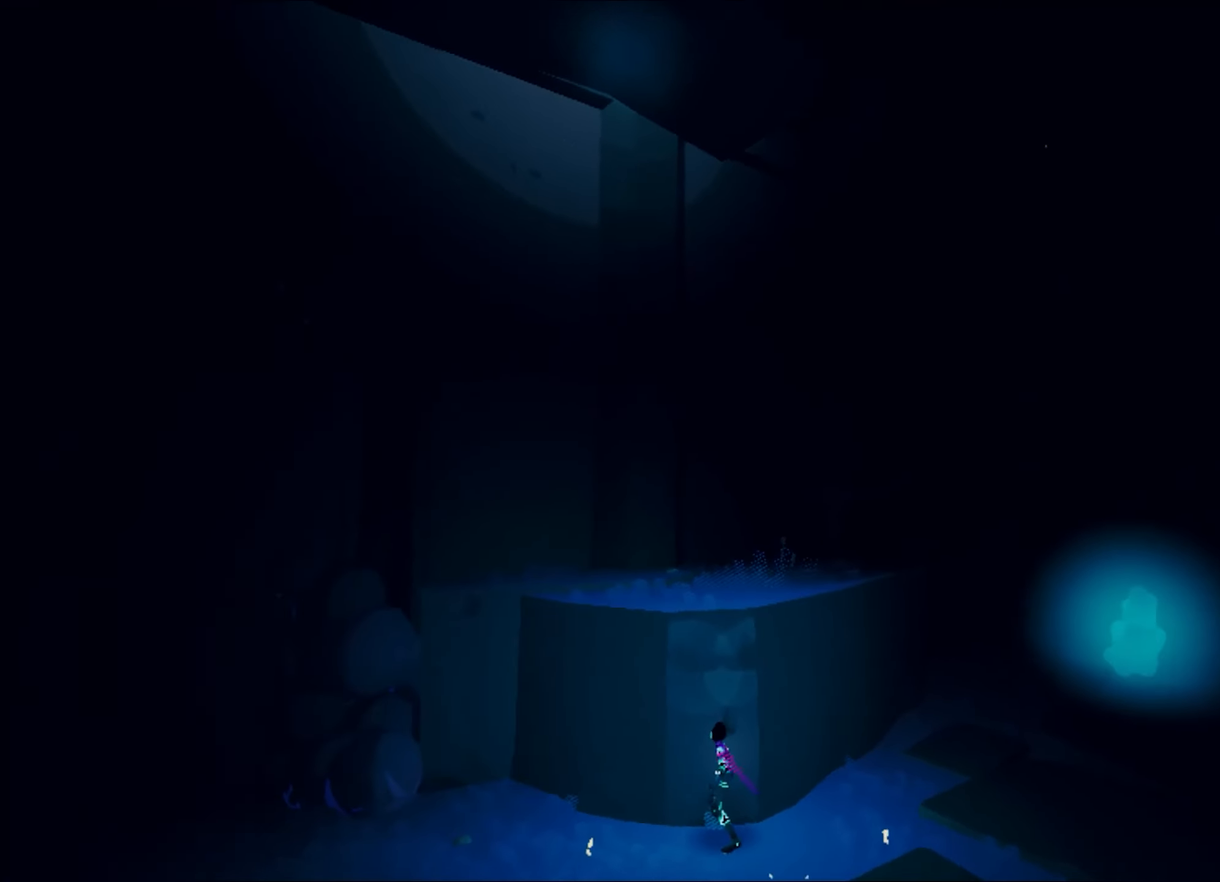
{"keys": [], "mouse": [], "events": [[267, "space", "down"], [317, "space", "up"]]}
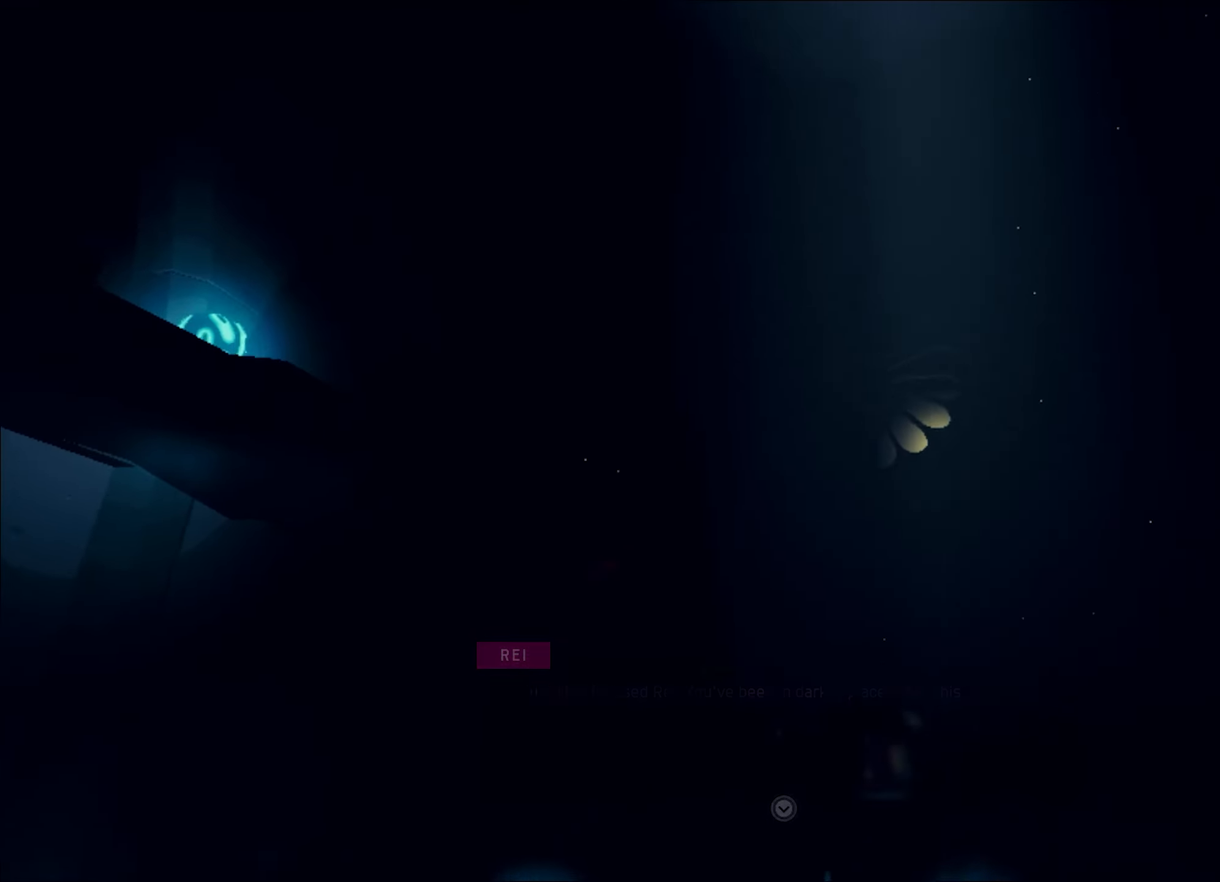
{"keys": [], "mouse": [], "events": [[100, "space", "down"], [150, "space", "up"]]}
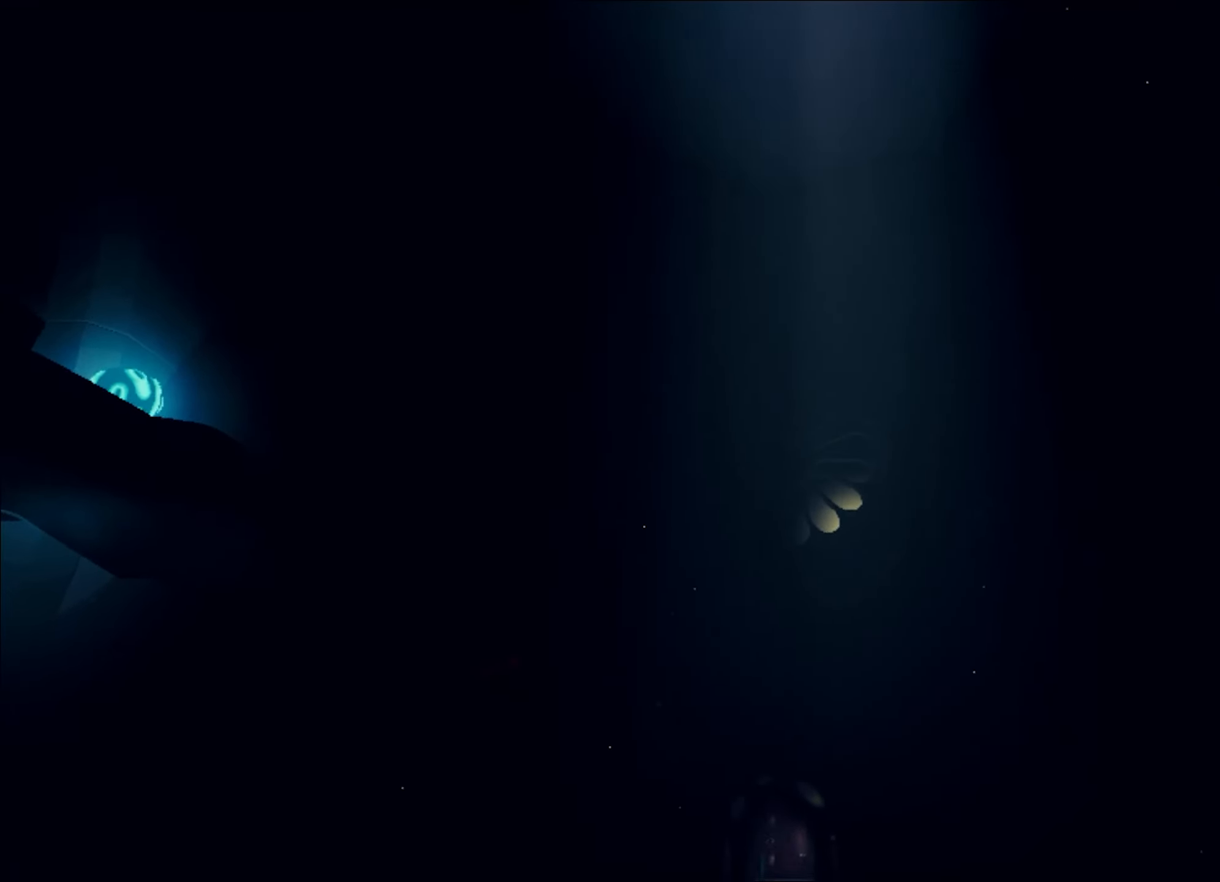
{"keys": ["d", "s"], "mouse": [], "events": [[351, "s", "down"], [401, "d", "down"]]}
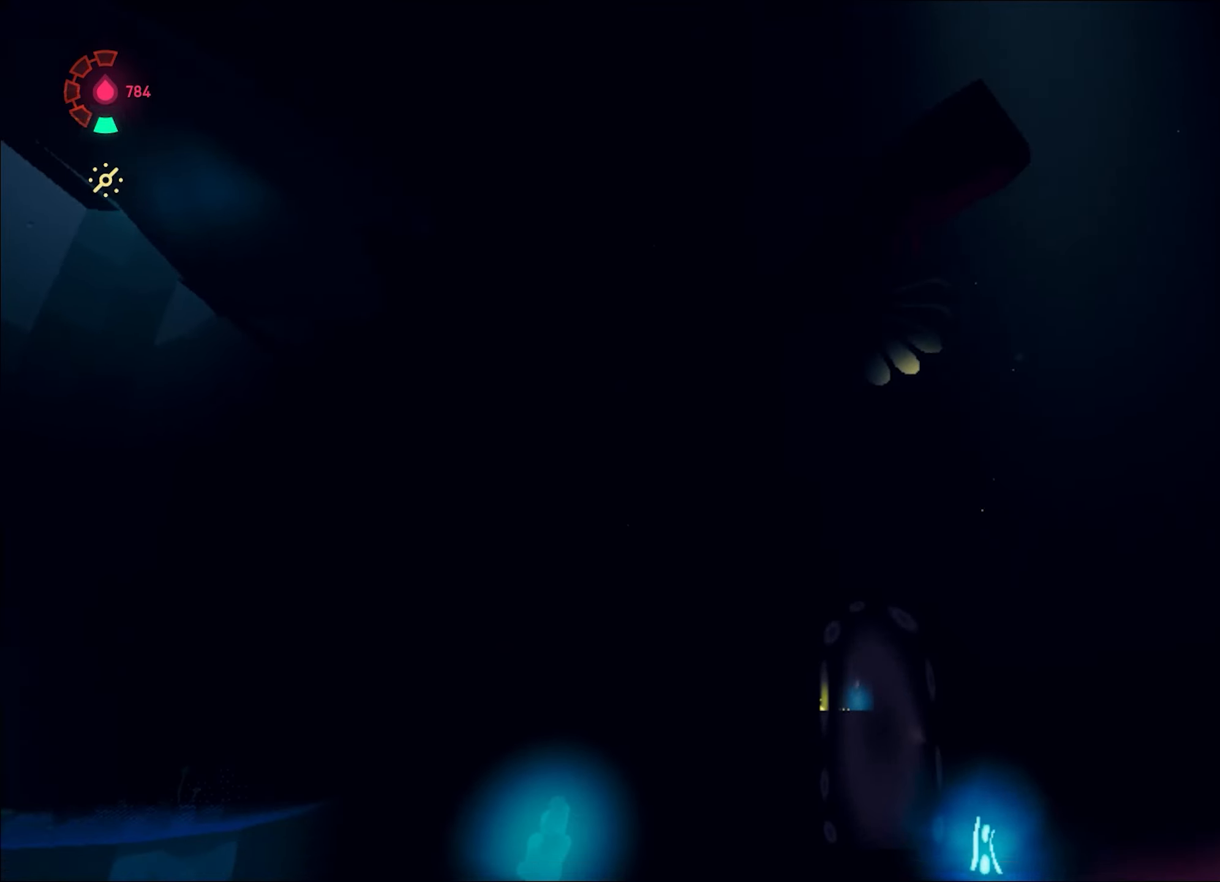
{"keys": ["d", "w"], "mouse": ["right"], "events": [[33, "s", "up"], [234, "w", "down"], [467, "mouse_right", "down"]]}
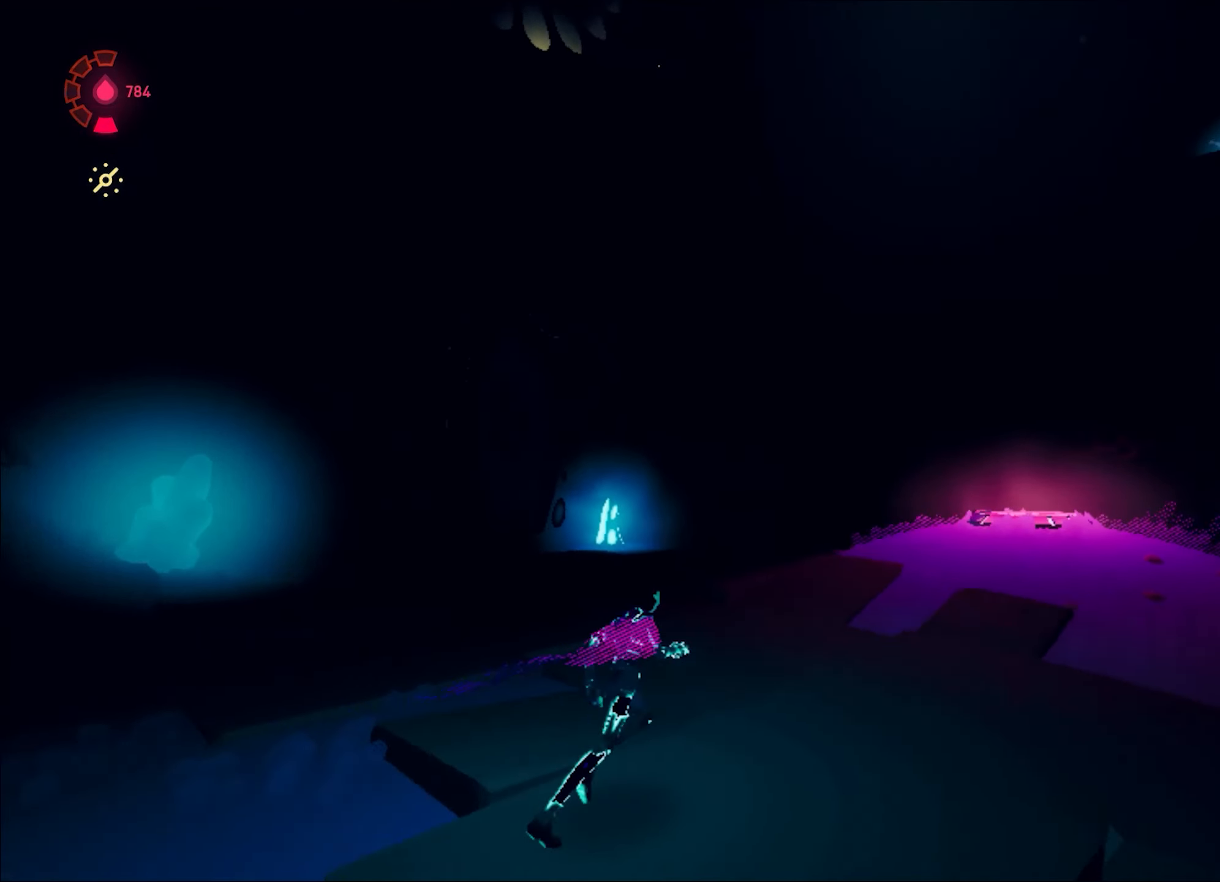
{"keys": ["w"], "mouse": ["right"], "events": [[67, "shift", "down"], [117, "space", "down"], [400, "d", "up"], [400, "space", "up"], [484, "shift", "up"]]}
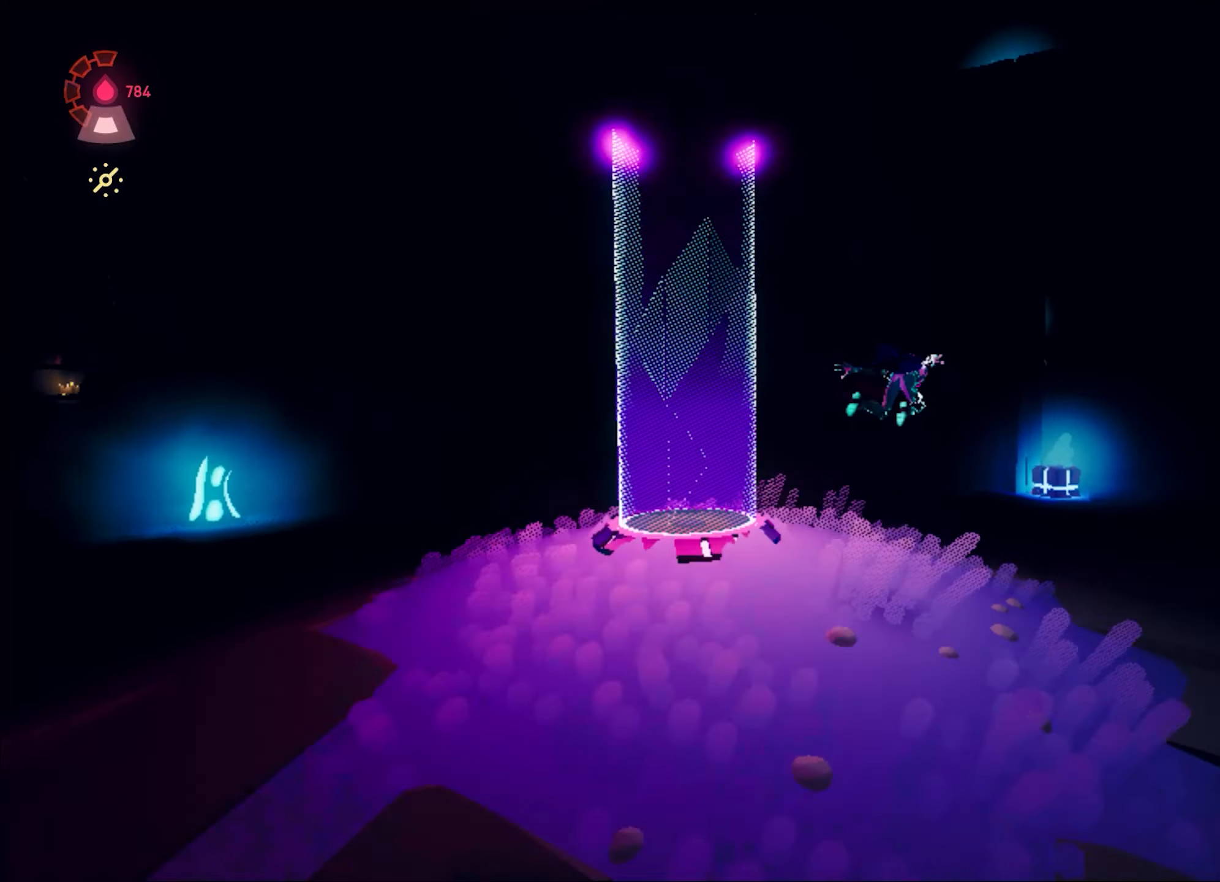
{"keys": ["w"], "mouse": ["right"], "events": [[17, "d", "down"], [251, "d", "up"]]}
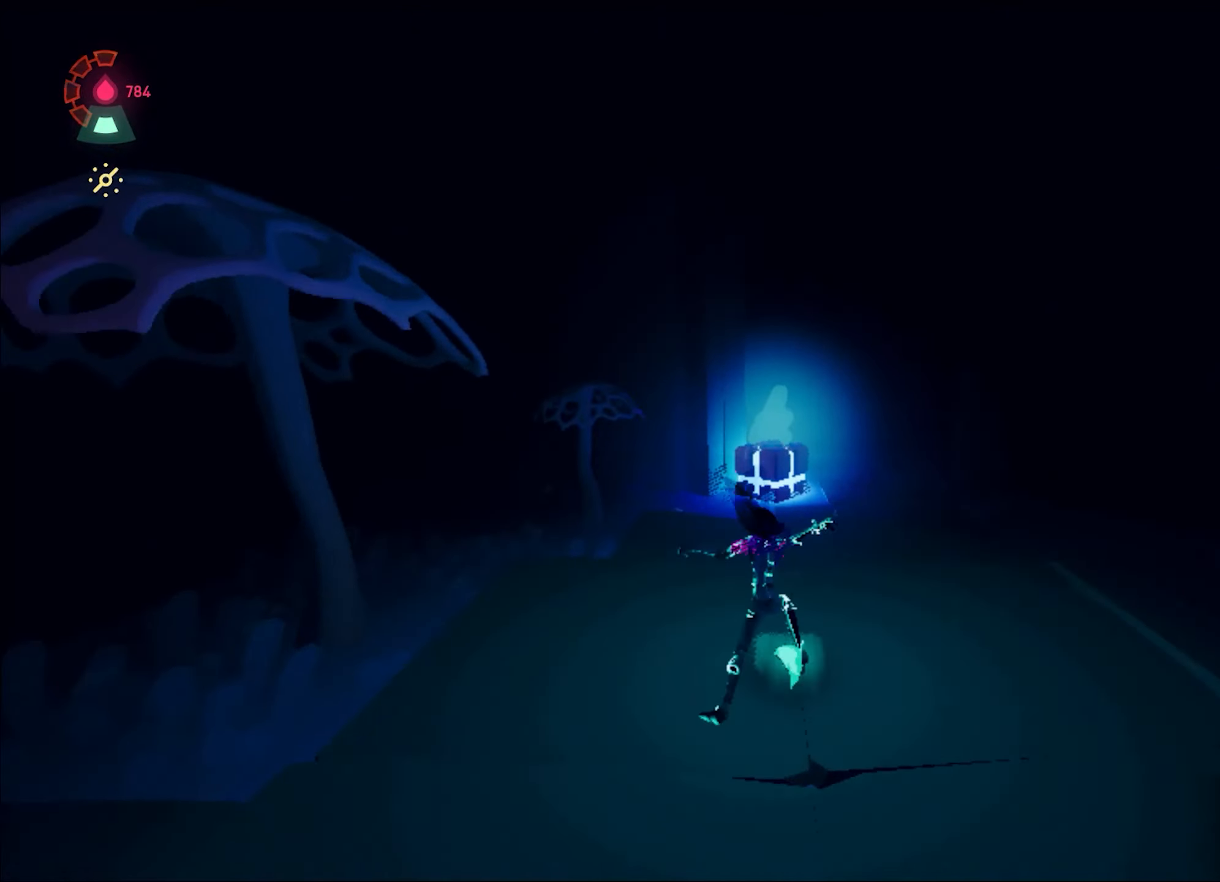
{"keys": ["w"], "mouse": ["right"], "events": [[33, "space", "down"], [83, "space", "up"], [183, "d", "down"], [367, "d", "up"]]}
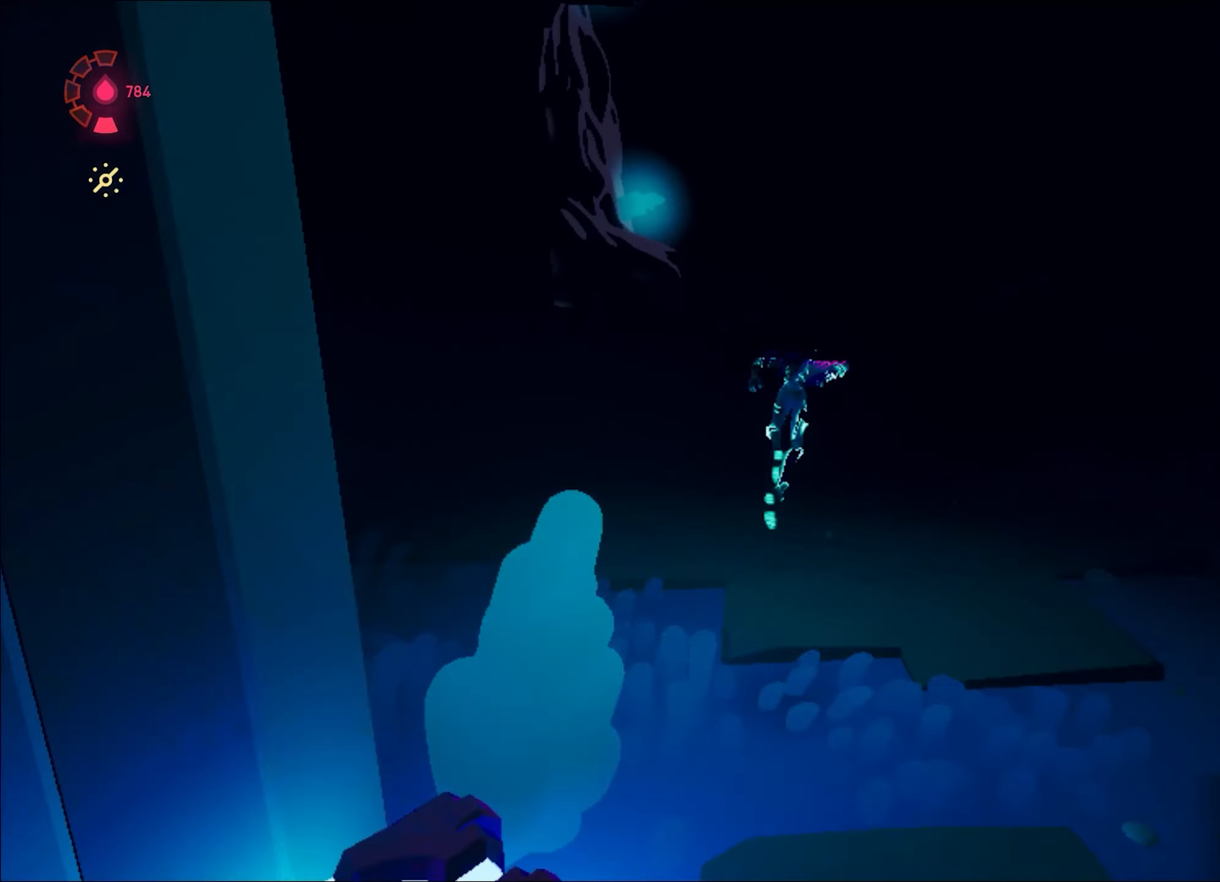
{"keys": ["w"], "mouse": ["right"], "events": [[150, "space", "down"], [284, "space", "up"]]}
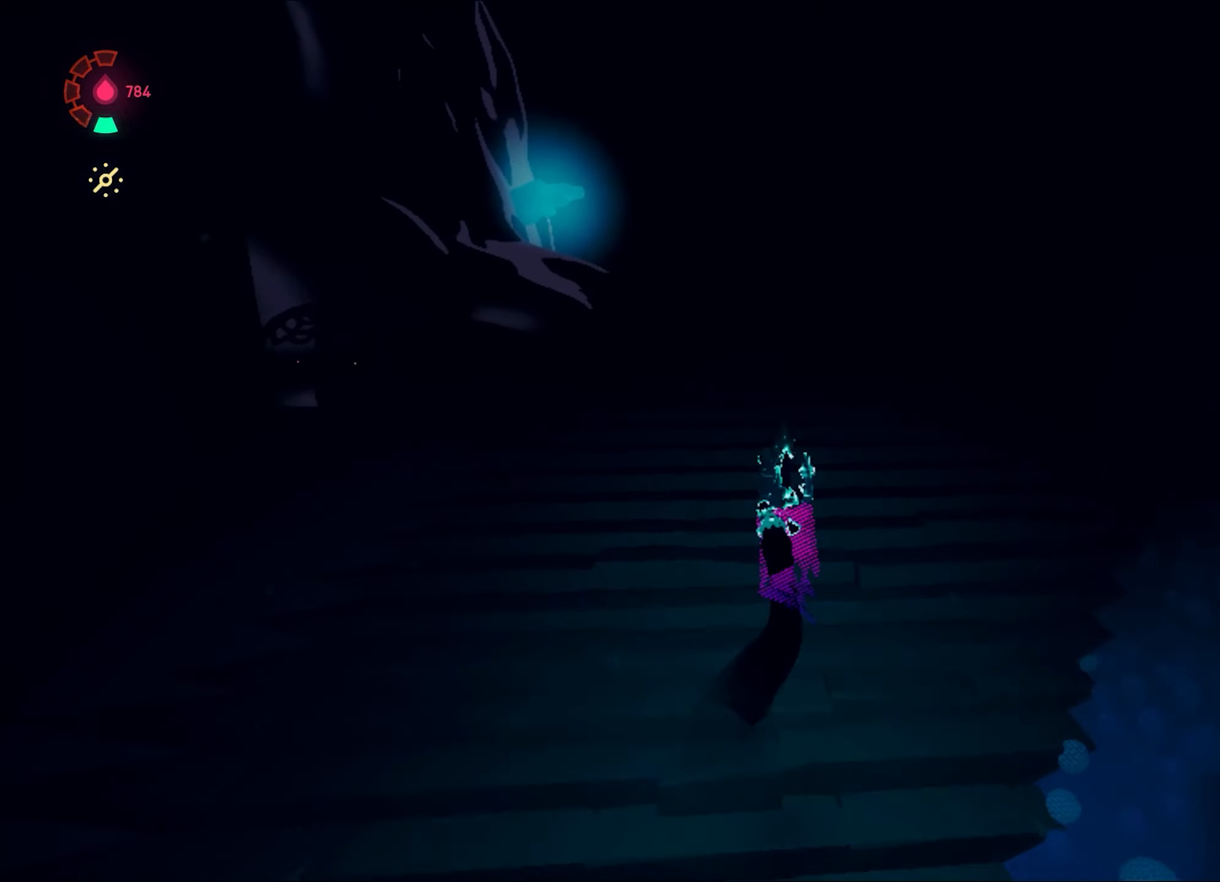
{"keys": ["shift", "space", "w"], "mouse": ["right"], "events": [[16, "a", "down"], [117, "a", "up"], [300, "shift", "down"], [400, "space", "down"]]}
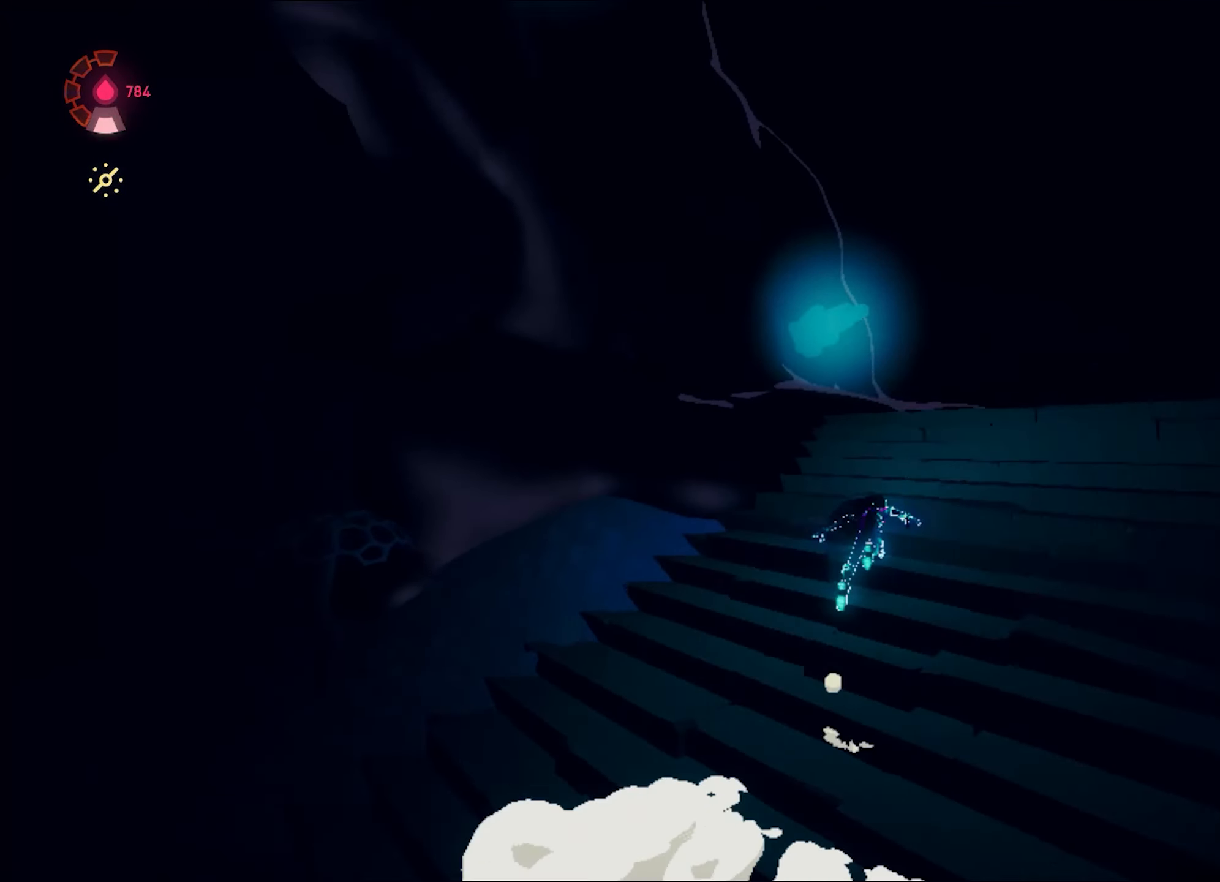
{"keys": ["w"], "mouse": [], "events": [[34, "shift", "up"], [34, "space", "up"], [134, "space", "down"], [184, "a", "down"], [234, "space", "up"], [367, "a", "up"], [367, "mouse_right", "up"]]}